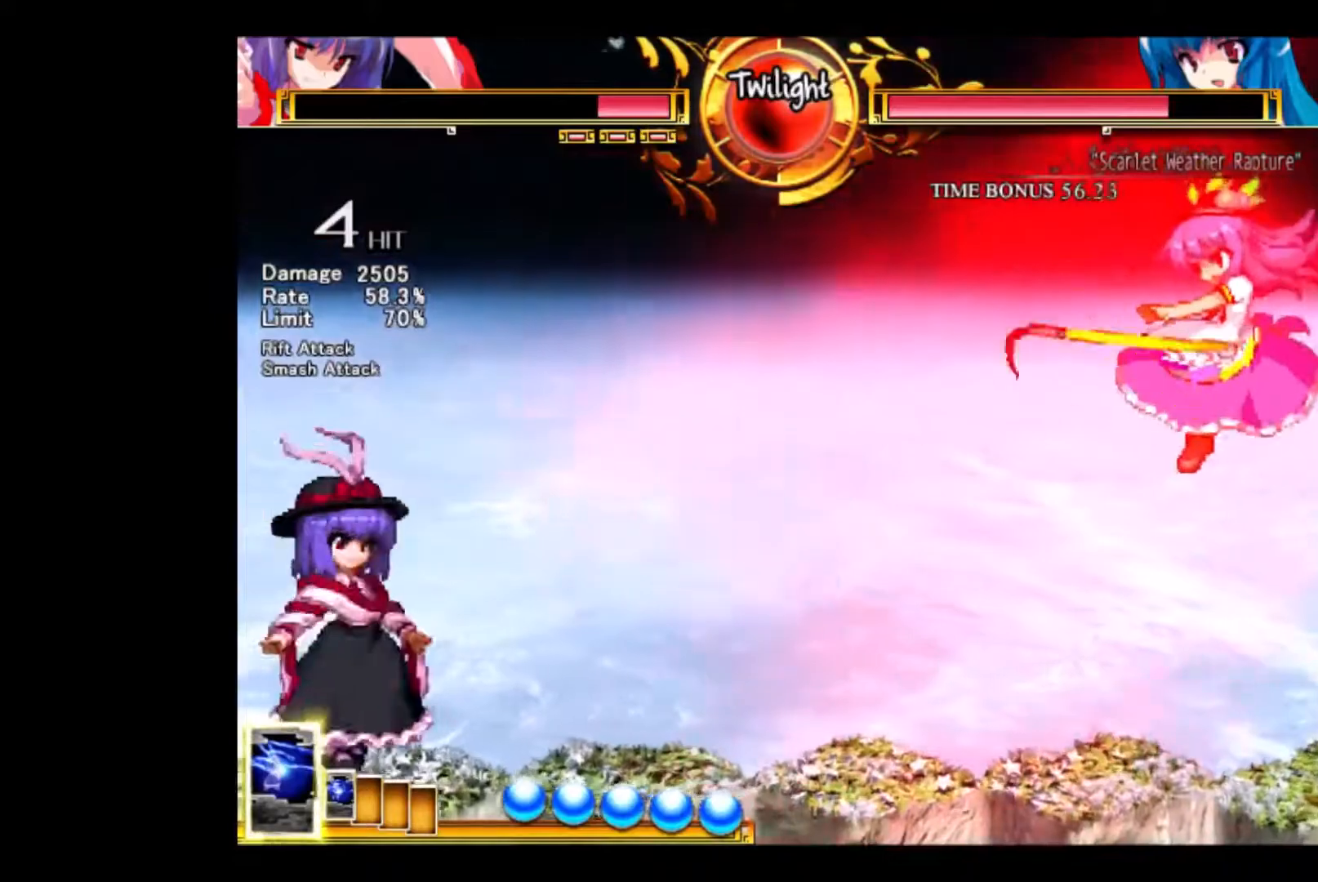
Gameplay with keyboard; each line is a JSON object with the keys held at the frame after it. "events" lists presses ("down") and releases ("up") of "a", "d", "down", "e", "left", "q", "right", "s", "up" and "w" between this image and that frame as [ms after this image, input, new state], when the widget could be followed in between. No other keys are recorded. Mouse input is not recorded.
{"keys": ["right"], "events": [[100, "left", "down"], [233, "left", "up"]]}
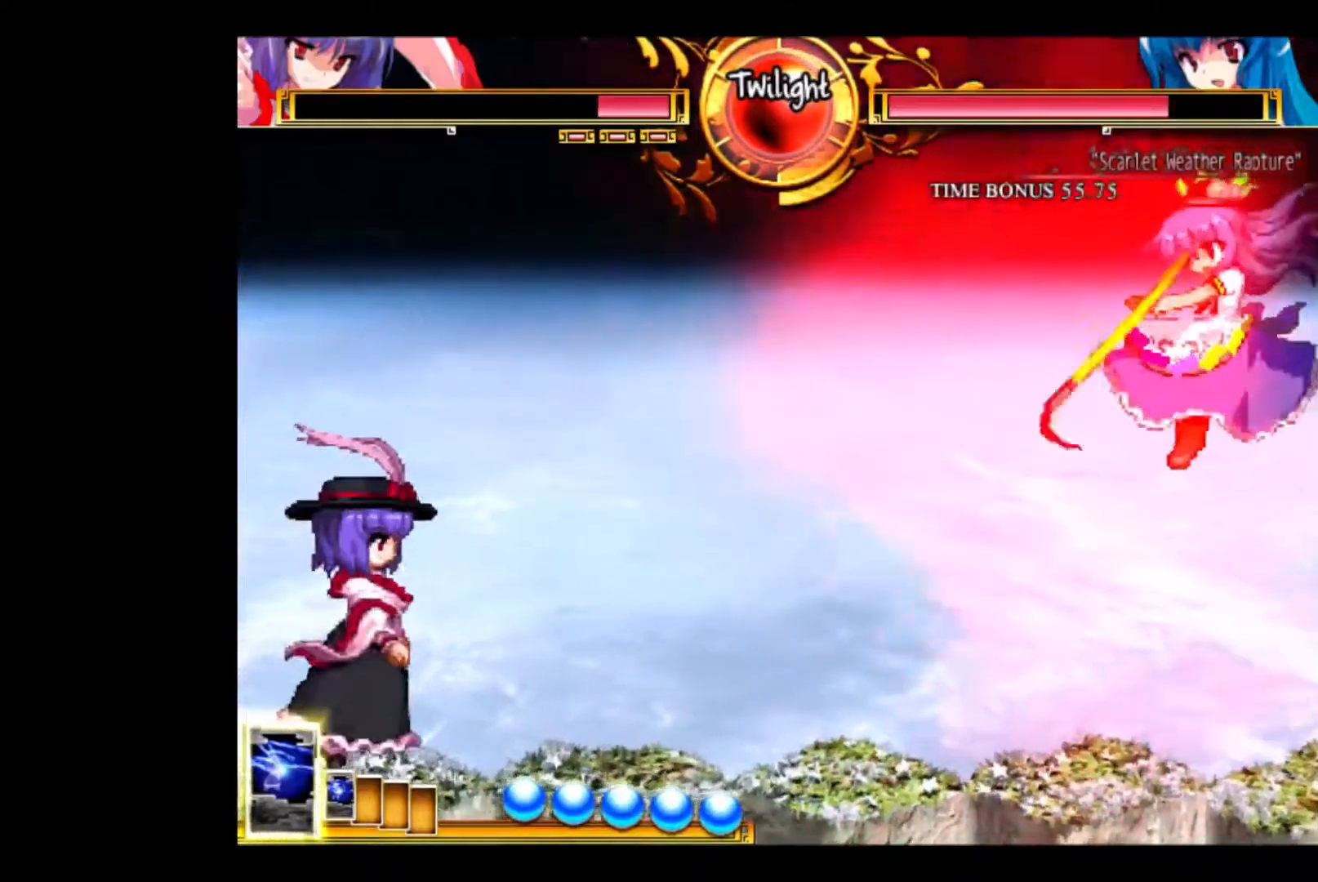
{"keys": ["d", "right"], "events": [[67, "left", "down"], [133, "right", "up"], [233, "right", "down"], [267, "left", "up"], [467, "d", "down"]]}
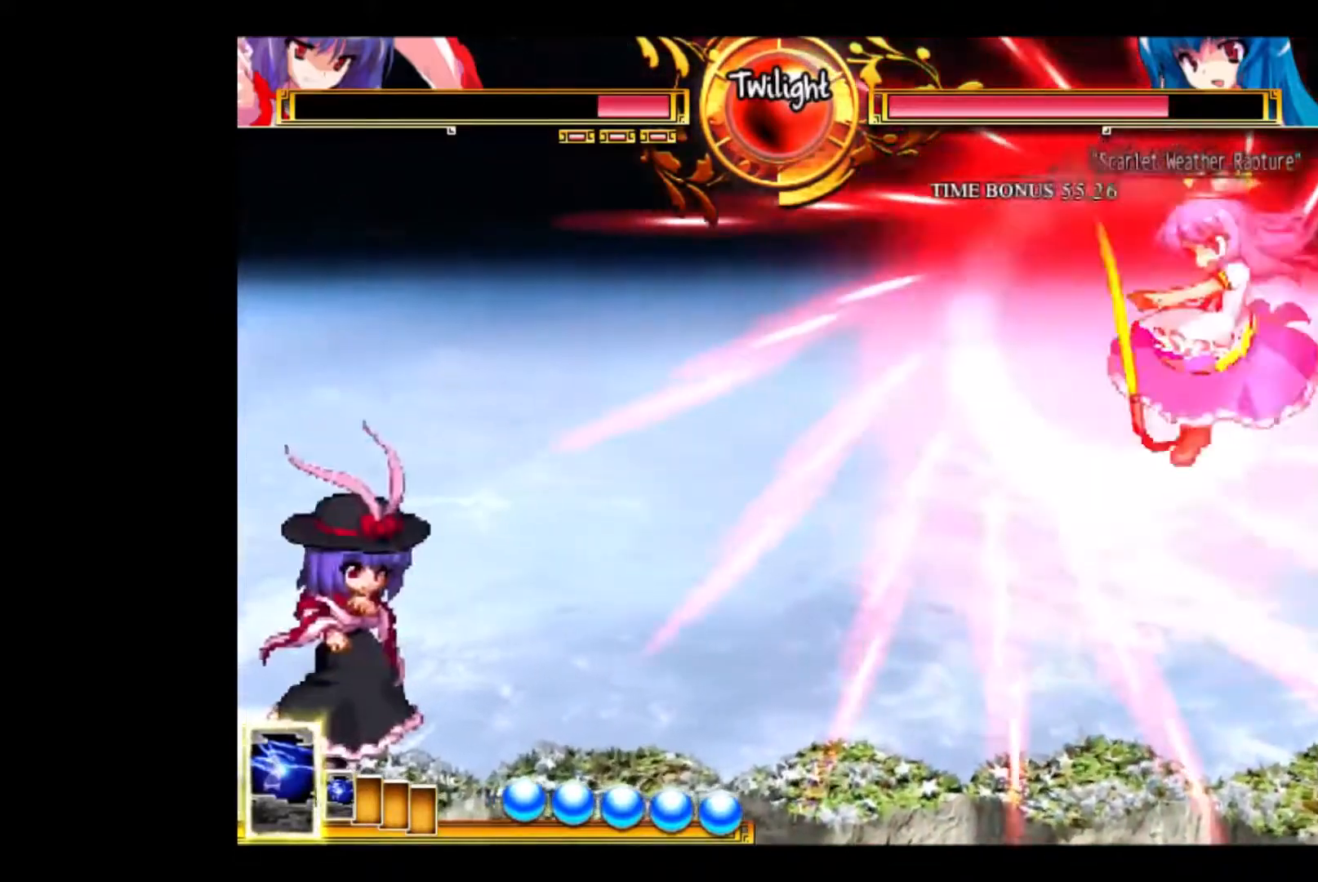
{"keys": ["d", "right"], "events": []}
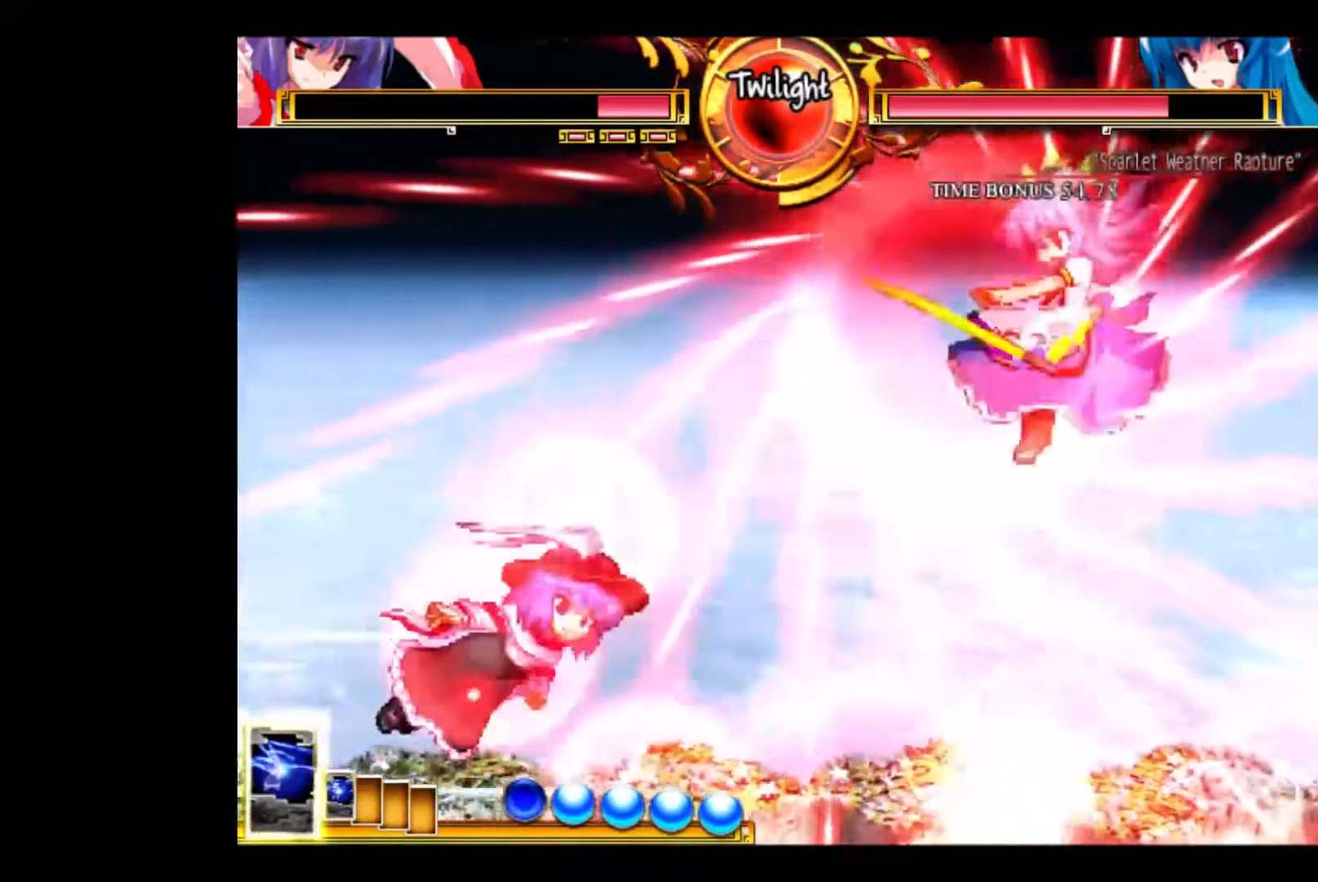
{"keys": ["w"], "events": [[167, "d", "up"], [167, "up", "down"], [300, "up", "up"], [367, "right", "up"], [500, "w", "down"]]}
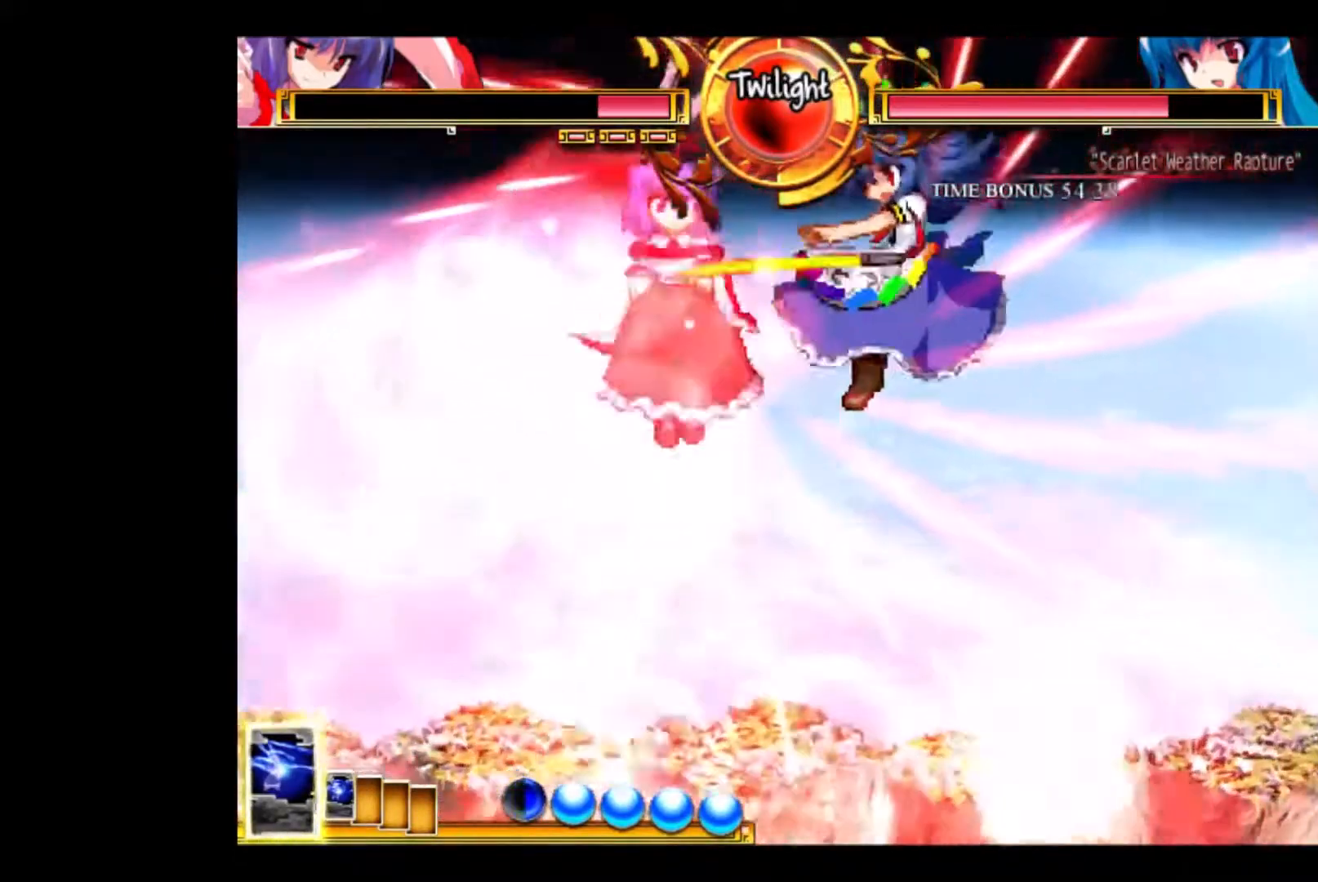
{"keys": ["down", "left"], "events": [[200, "down", "down"], [200, "left", "down"], [433, "w", "up"]]}
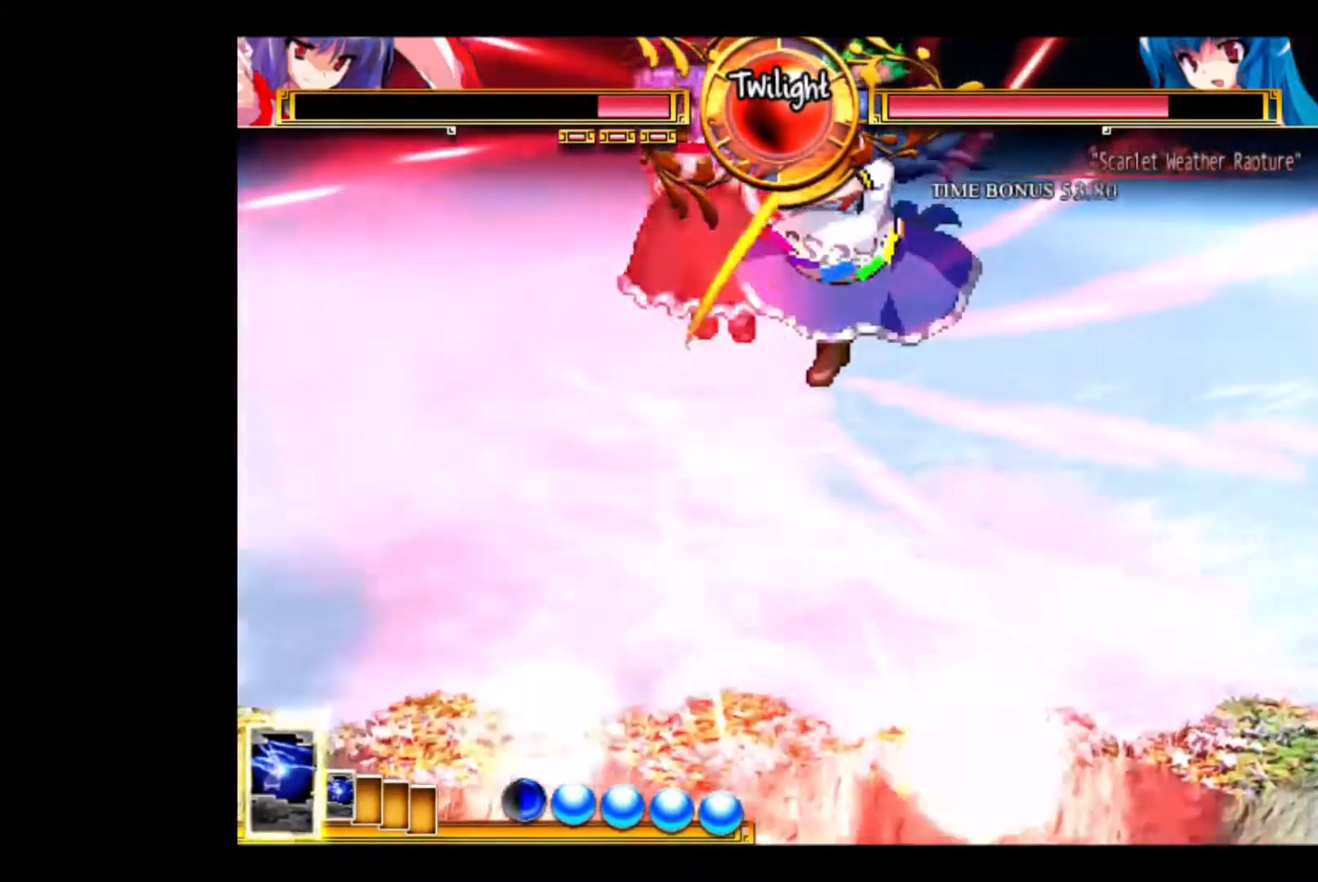
{"keys": ["d", "down", "left"], "events": [[33, "left", "up"], [100, "d", "down"], [167, "left", "down"]]}
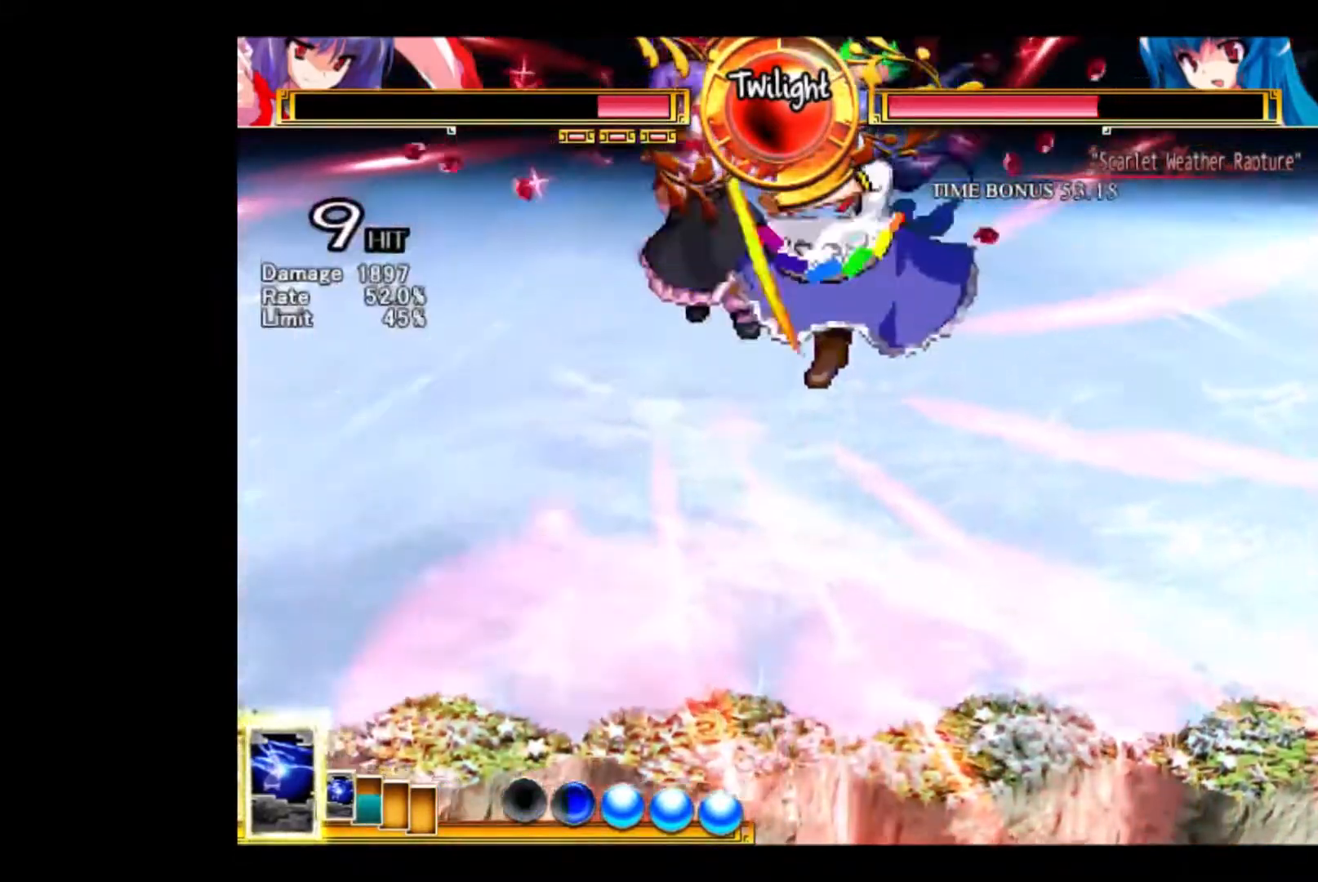
{"keys": ["right"], "events": [[33, "d", "up"], [100, "left", "up"], [133, "down", "up"], [233, "left", "down"], [433, "left", "up"], [467, "right", "down"]]}
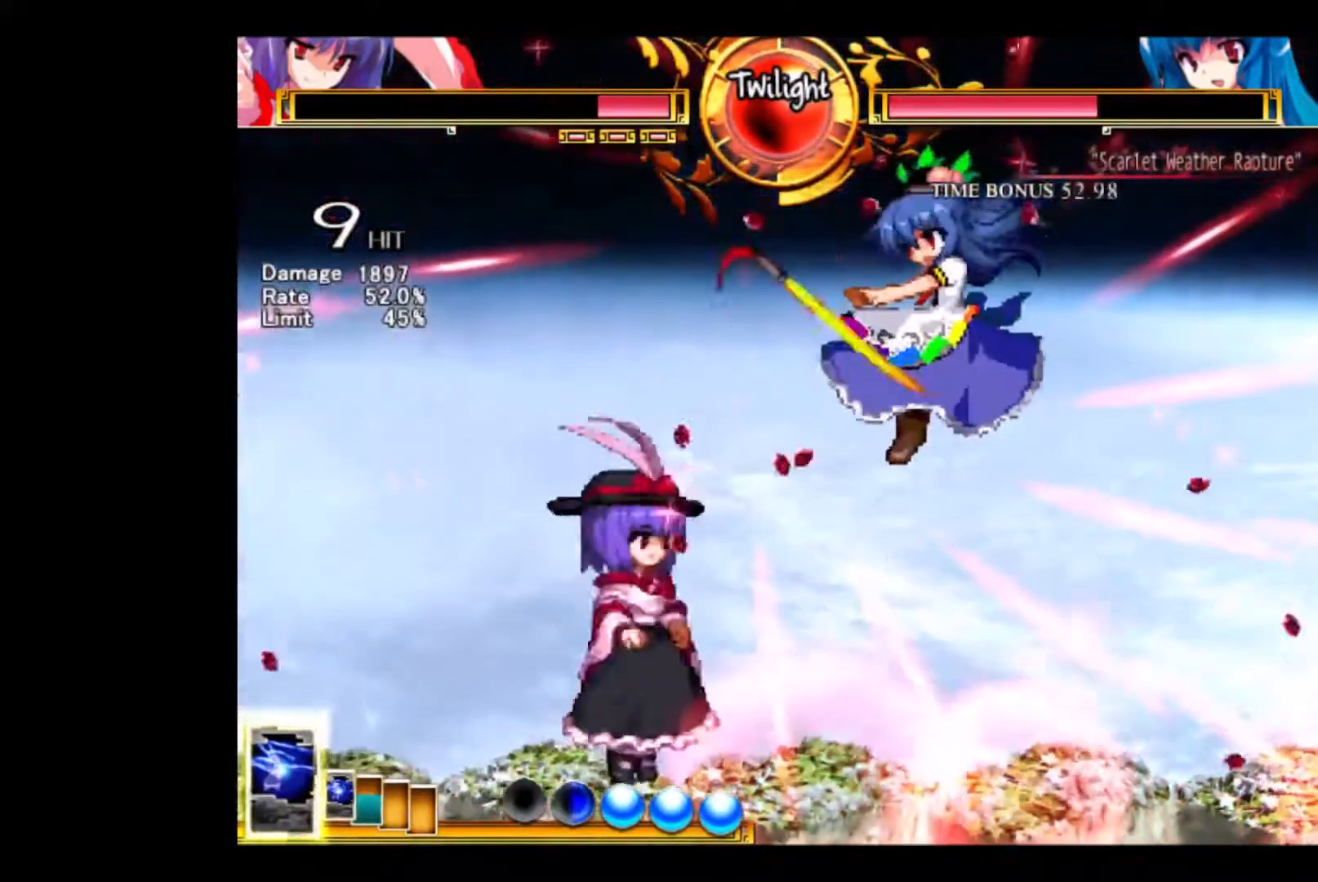
{"keys": ["w"], "events": [[67, "up", "down"], [167, "up", "up"], [167, "w", "down"], [200, "right", "up"]]}
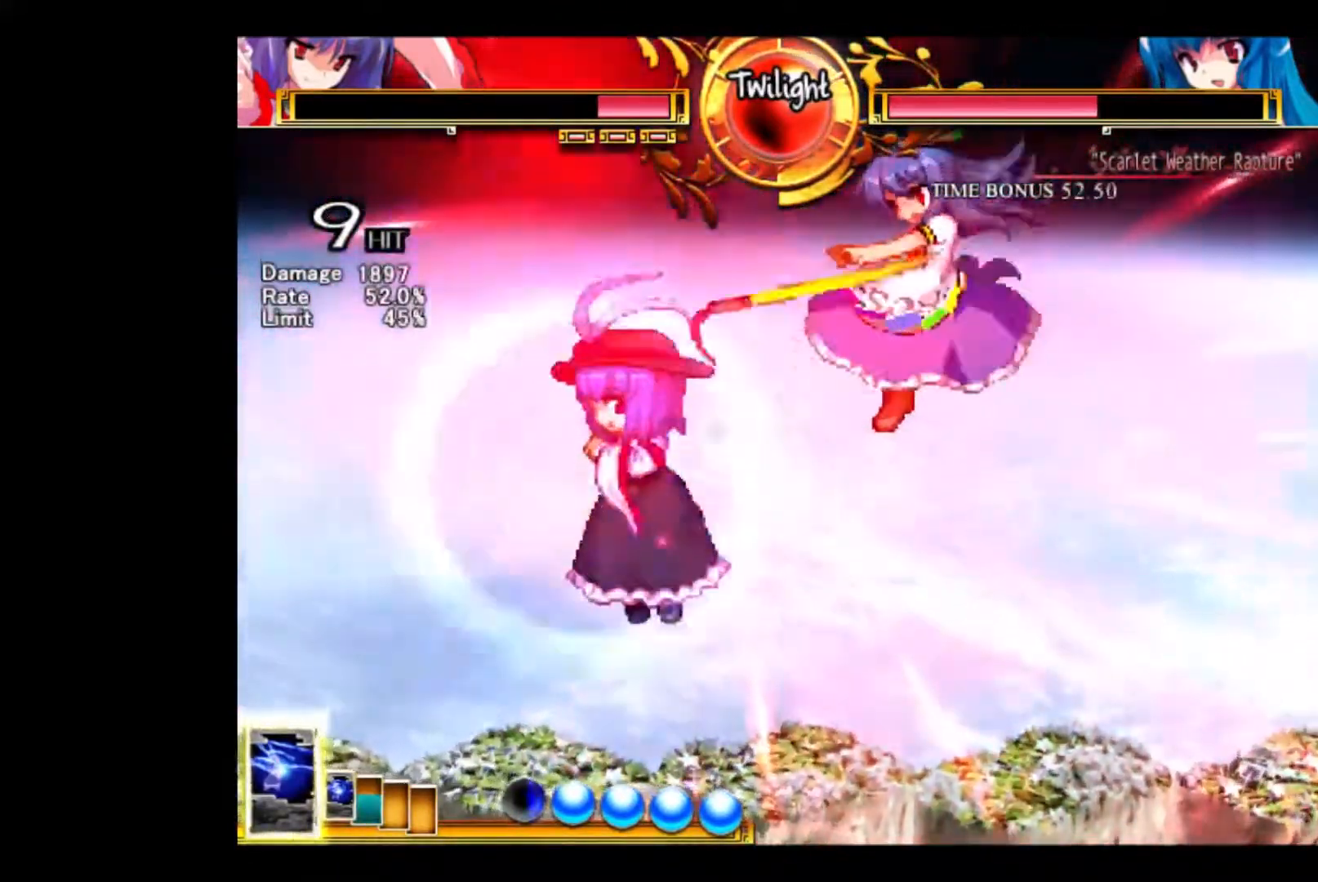
{"keys": ["down", "right"], "events": [[367, "right", "down"], [367, "w", "up"], [400, "down", "down"]]}
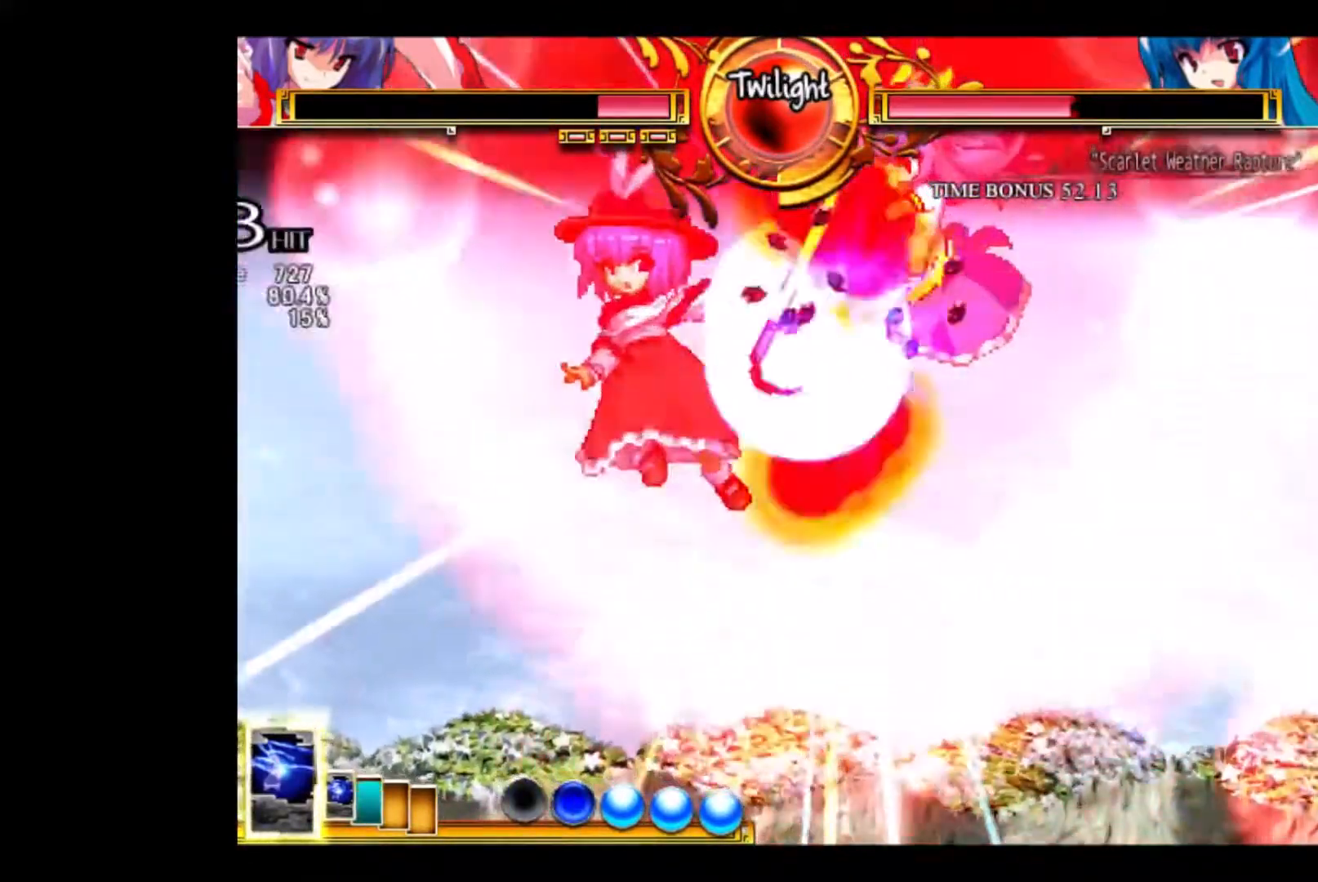
{"keys": [], "events": [[100, "d", "down"], [100, "right", "up"], [233, "d", "up"], [300, "down", "up"]]}
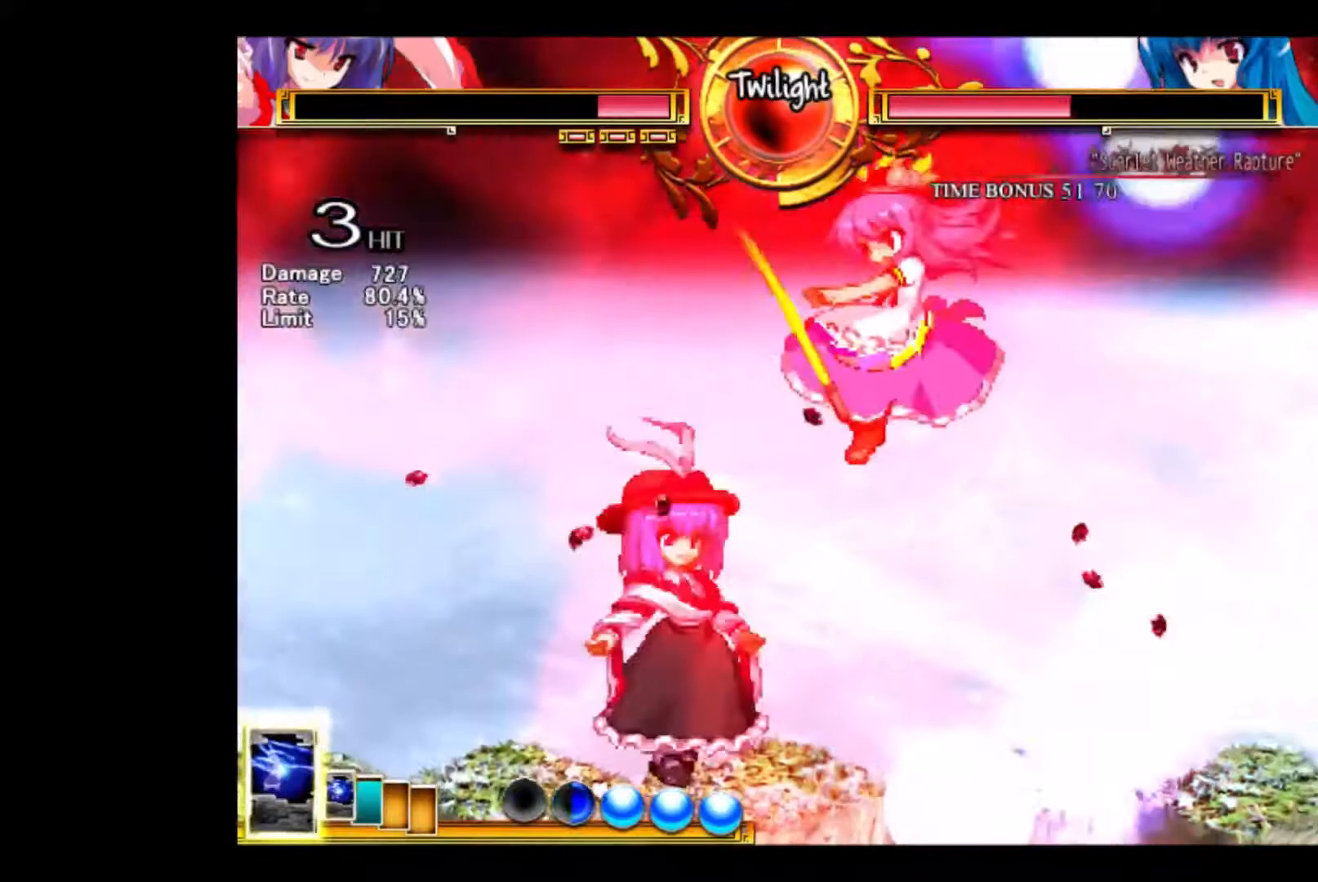
{"keys": [], "events": [[33, "right", "down"], [300, "right", "up"]]}
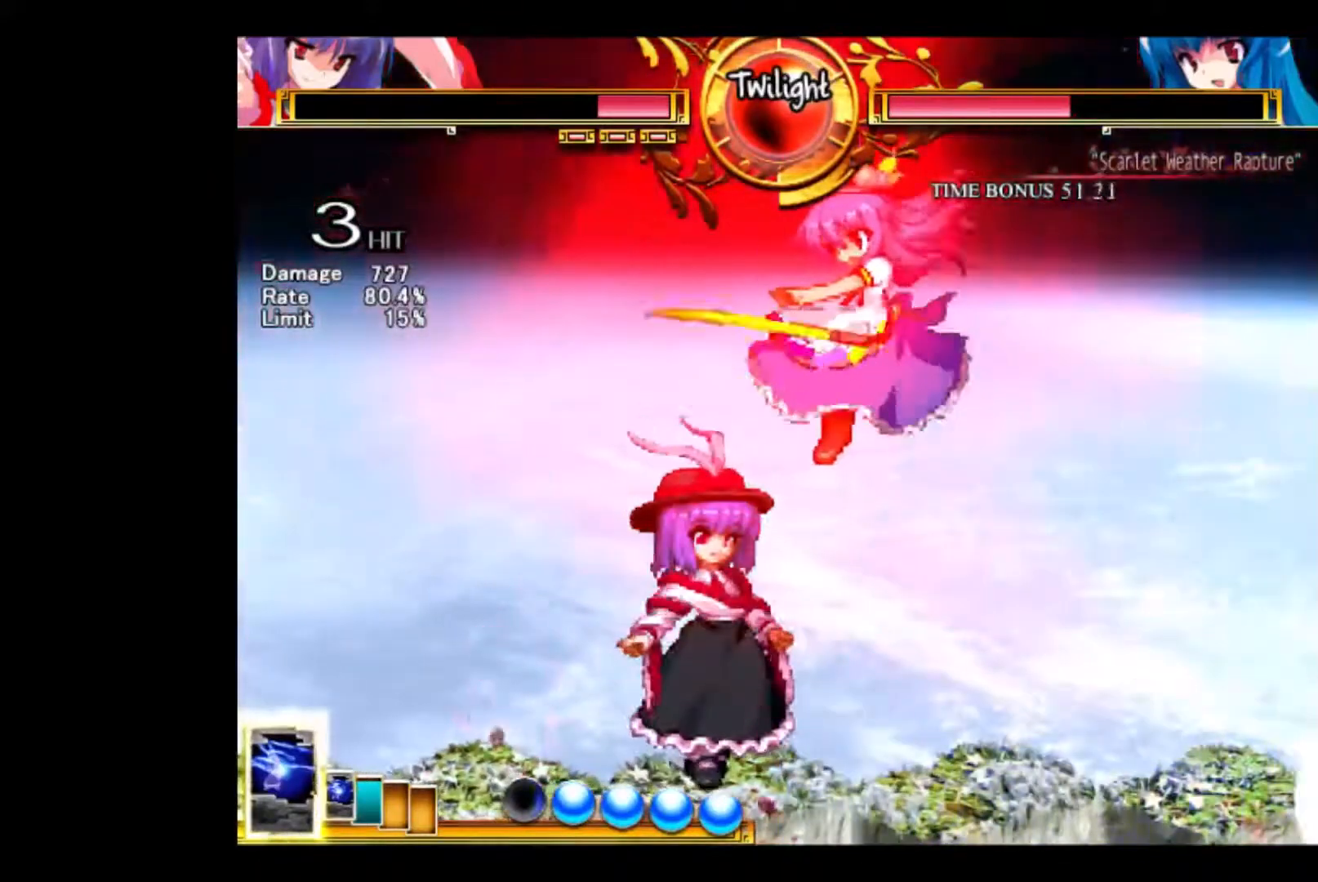
{"keys": [], "events": []}
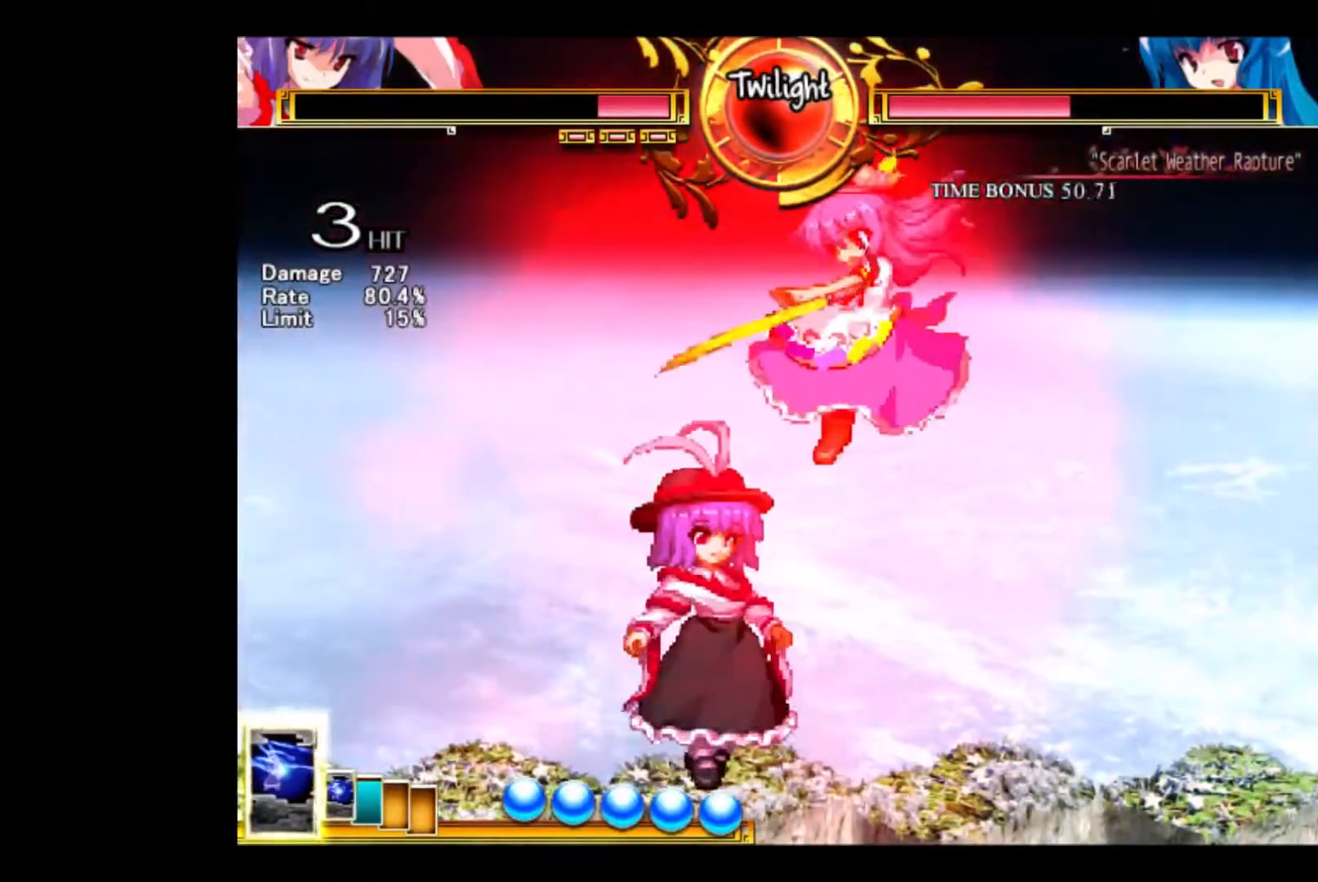
{"keys": [], "events": []}
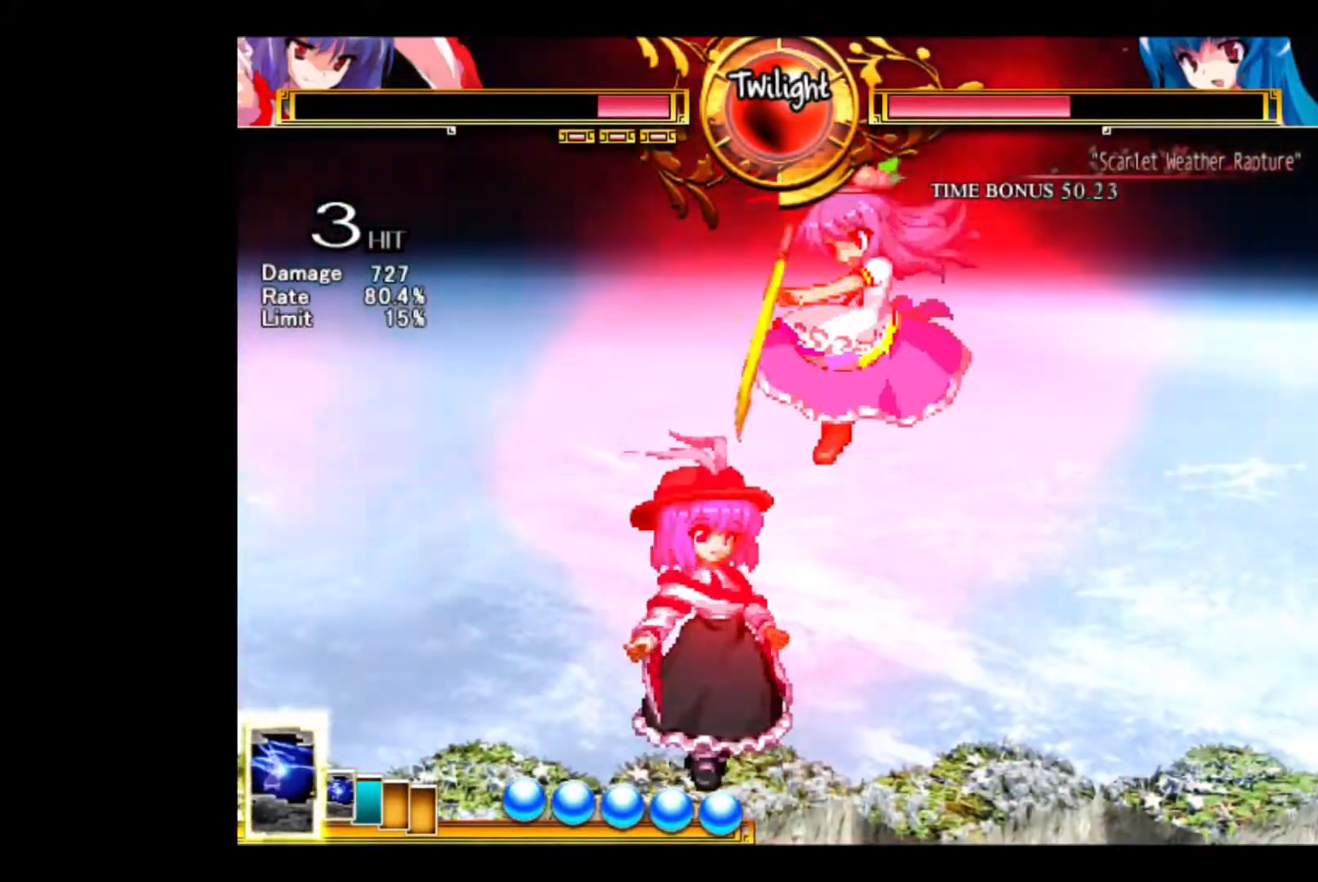
{"keys": ["up"], "events": [[467, "up", "down"]]}
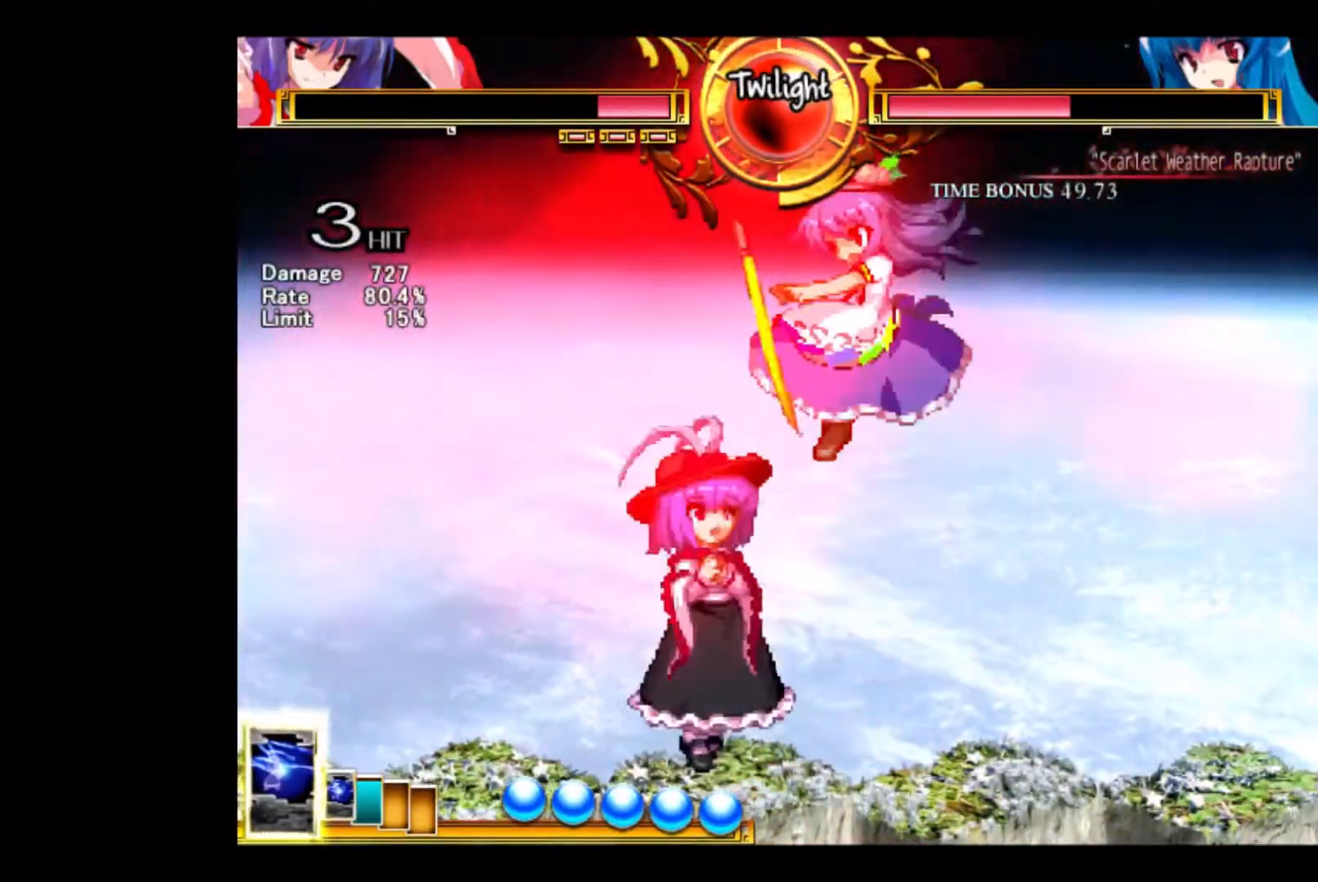
{"keys": ["w"], "events": [[67, "up", "up"], [100, "w", "down"]]}
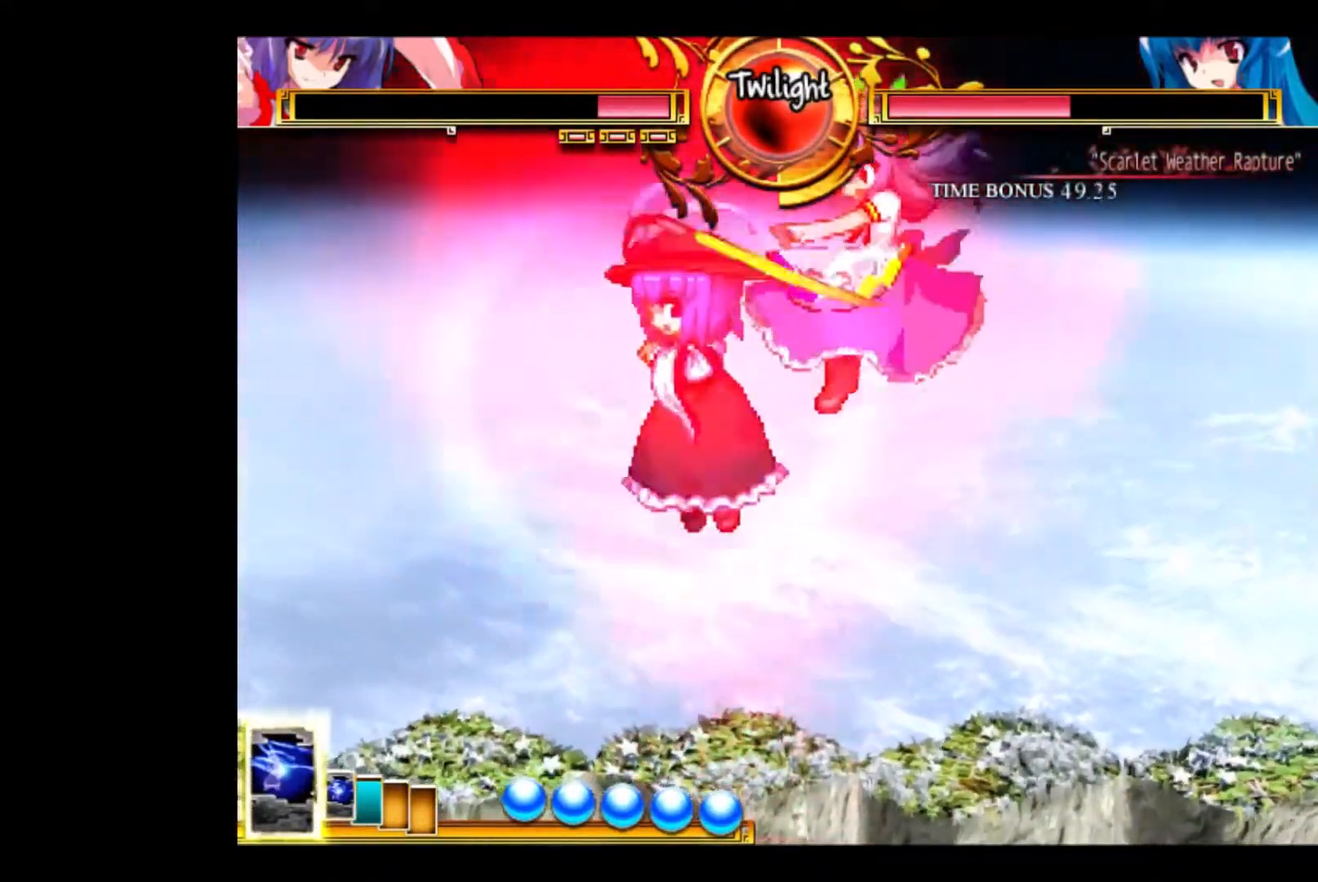
{"keys": [], "events": [[367, "w", "up"]]}
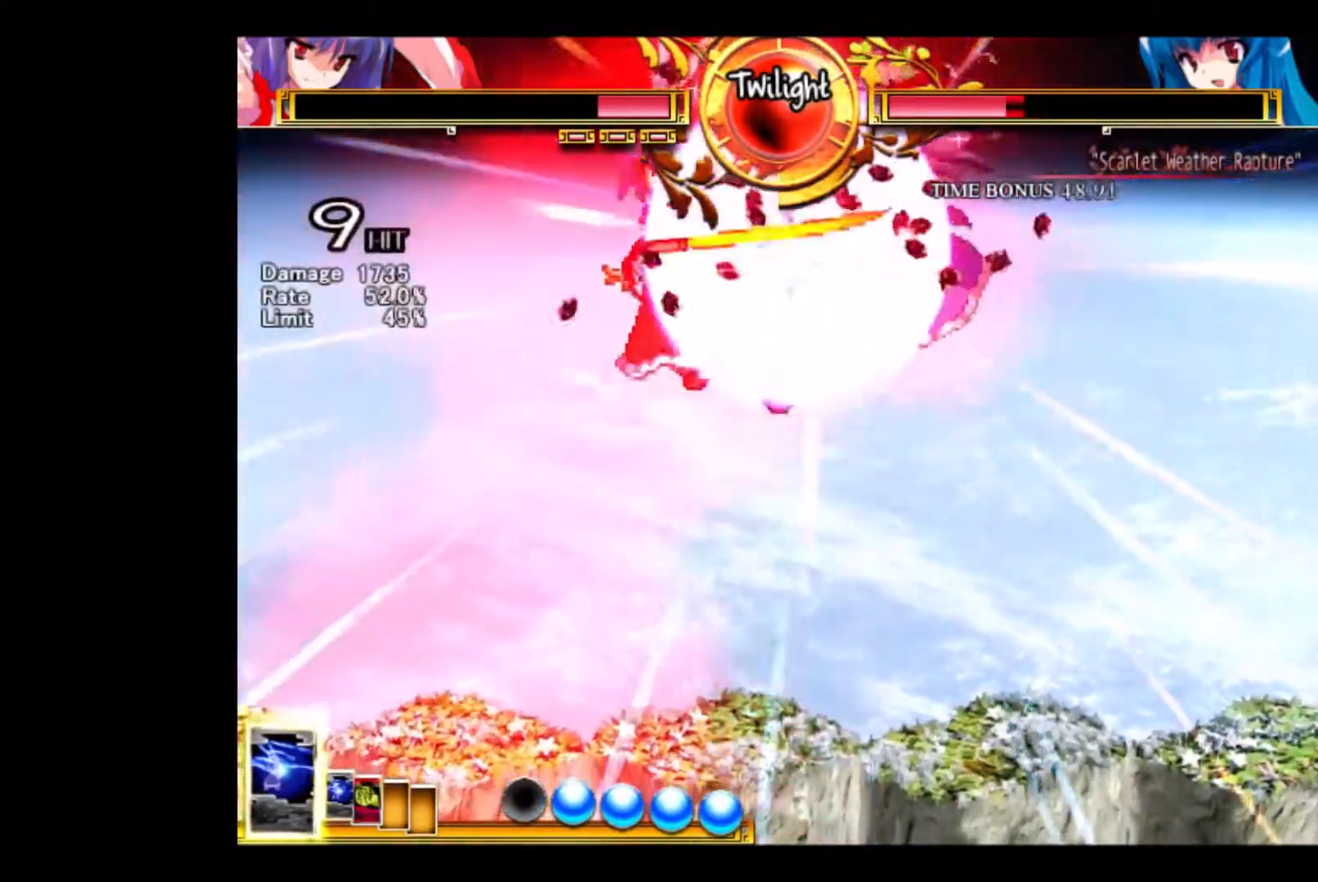
{"keys": ["w"], "events": [[467, "w", "down"]]}
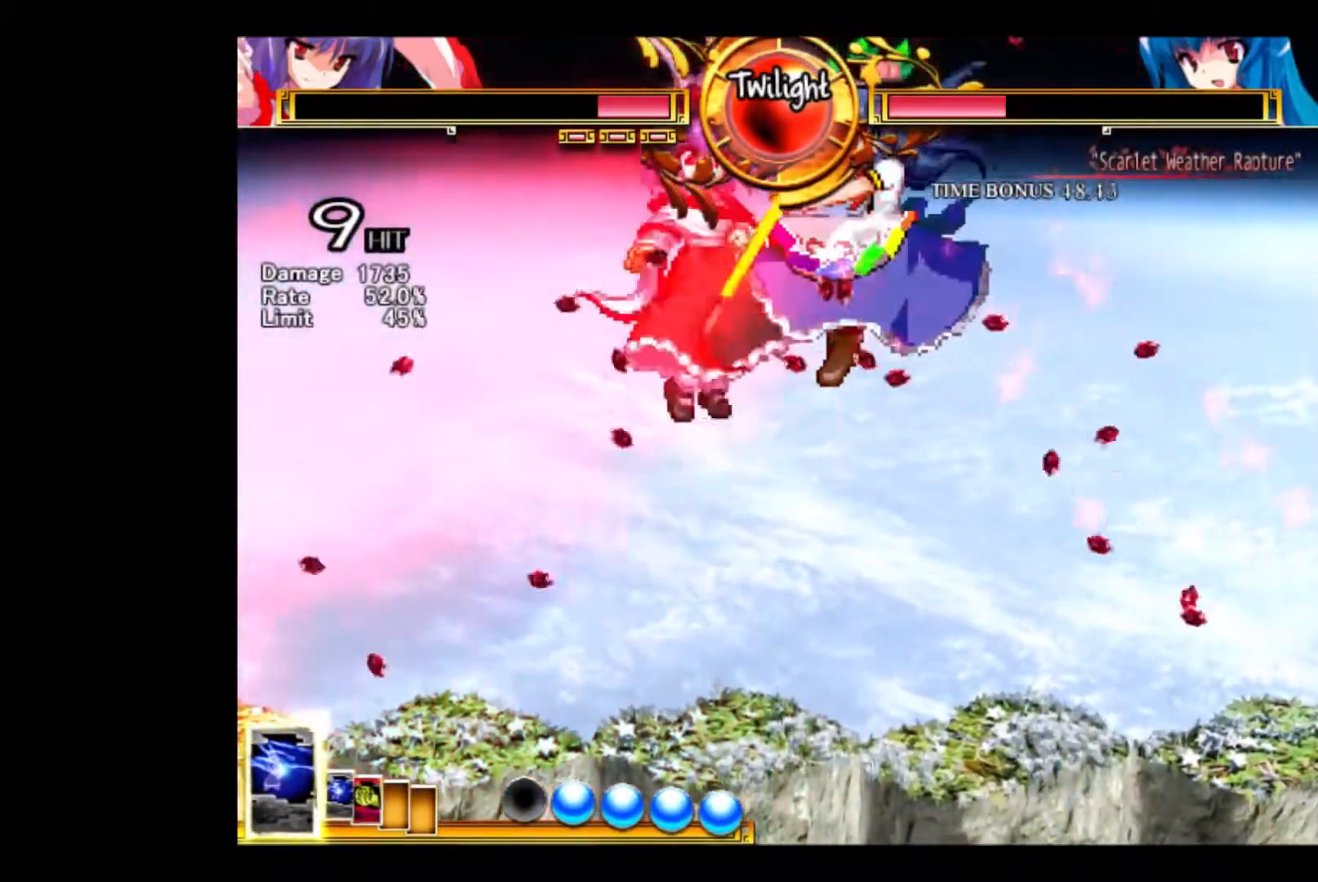
{"keys": ["w"], "events": []}
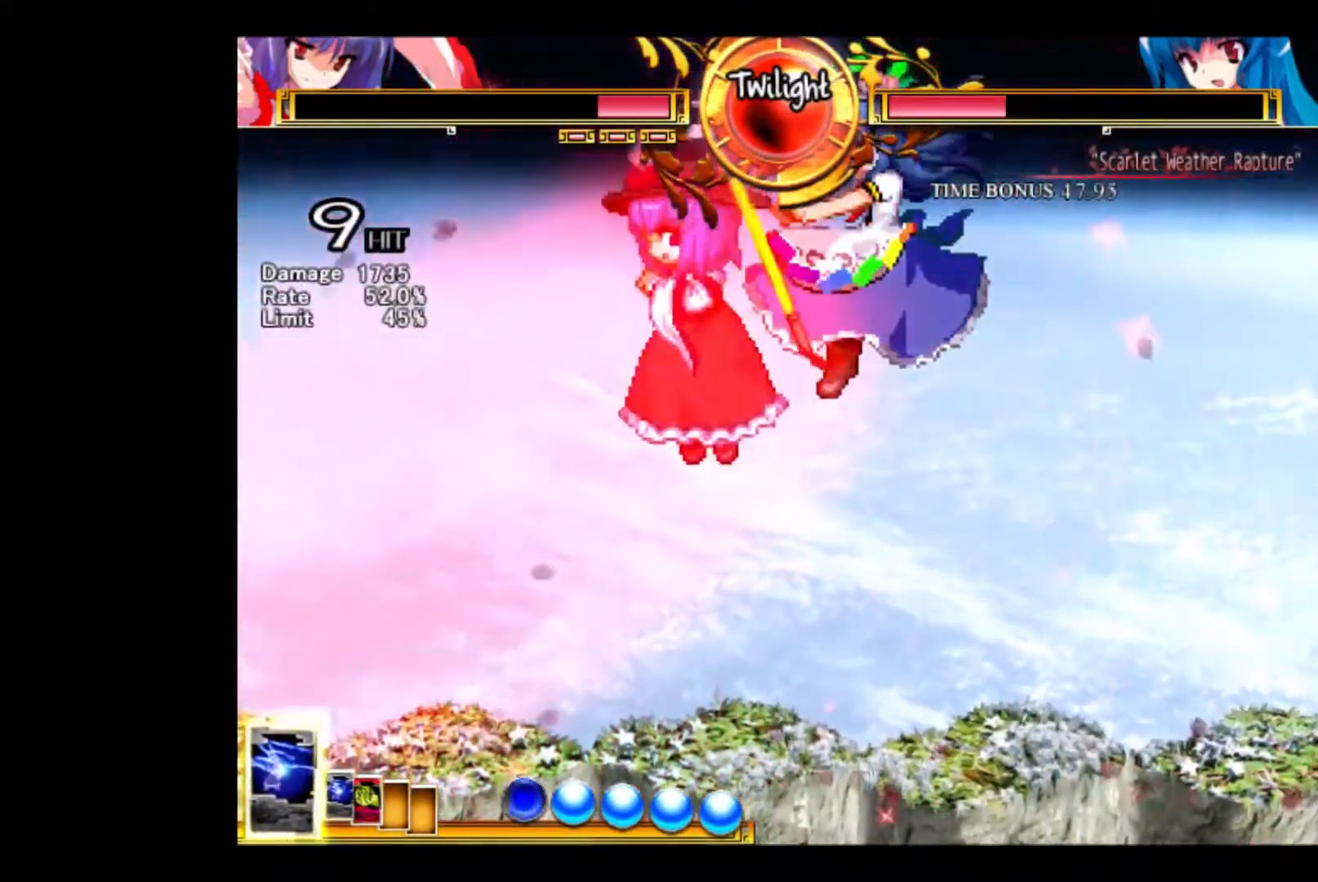
{"keys": ["down"], "events": [[133, "w", "up"], [333, "down", "down"]]}
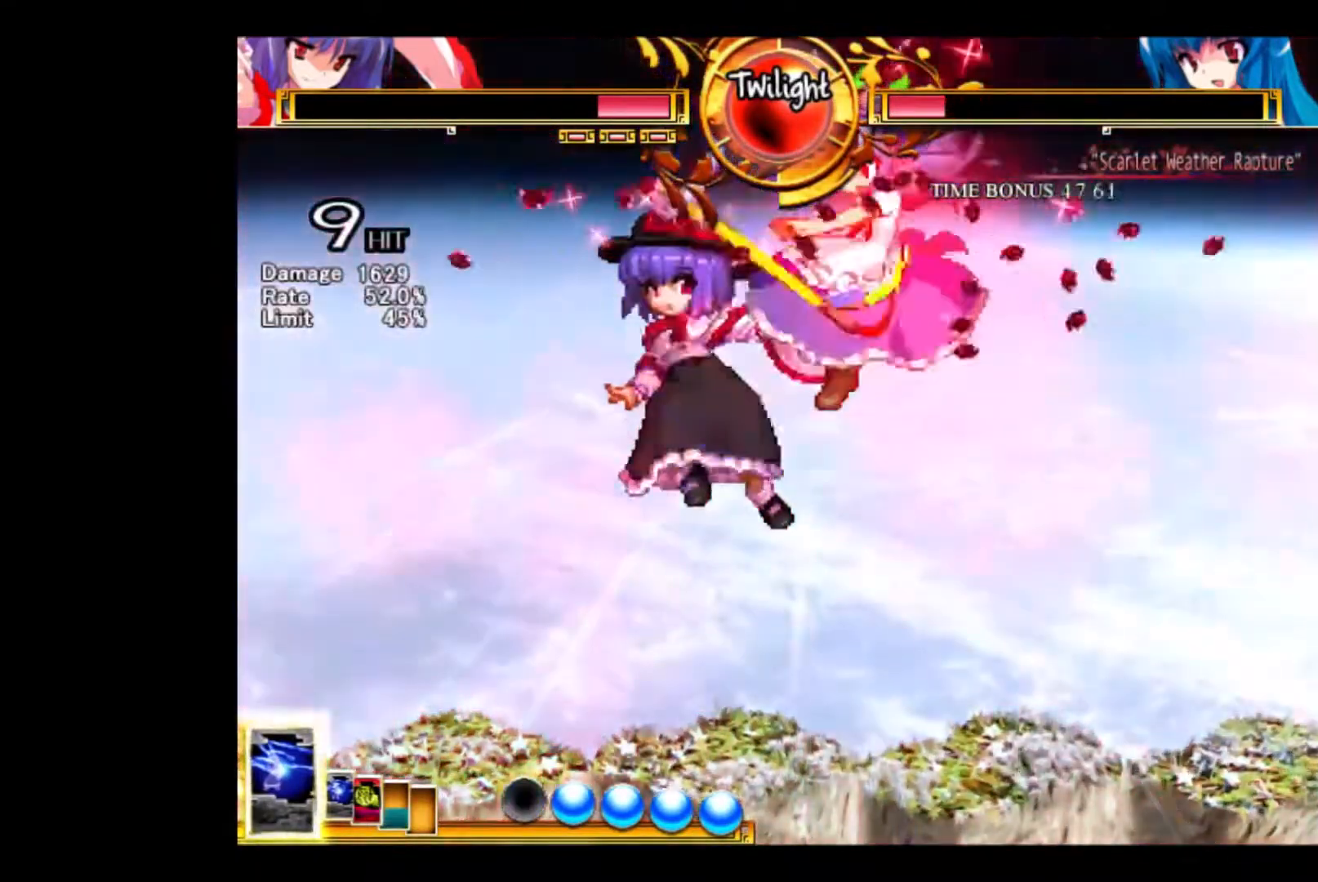
{"keys": ["right"], "events": [[167, "right", "down"], [233, "down", "up"]]}
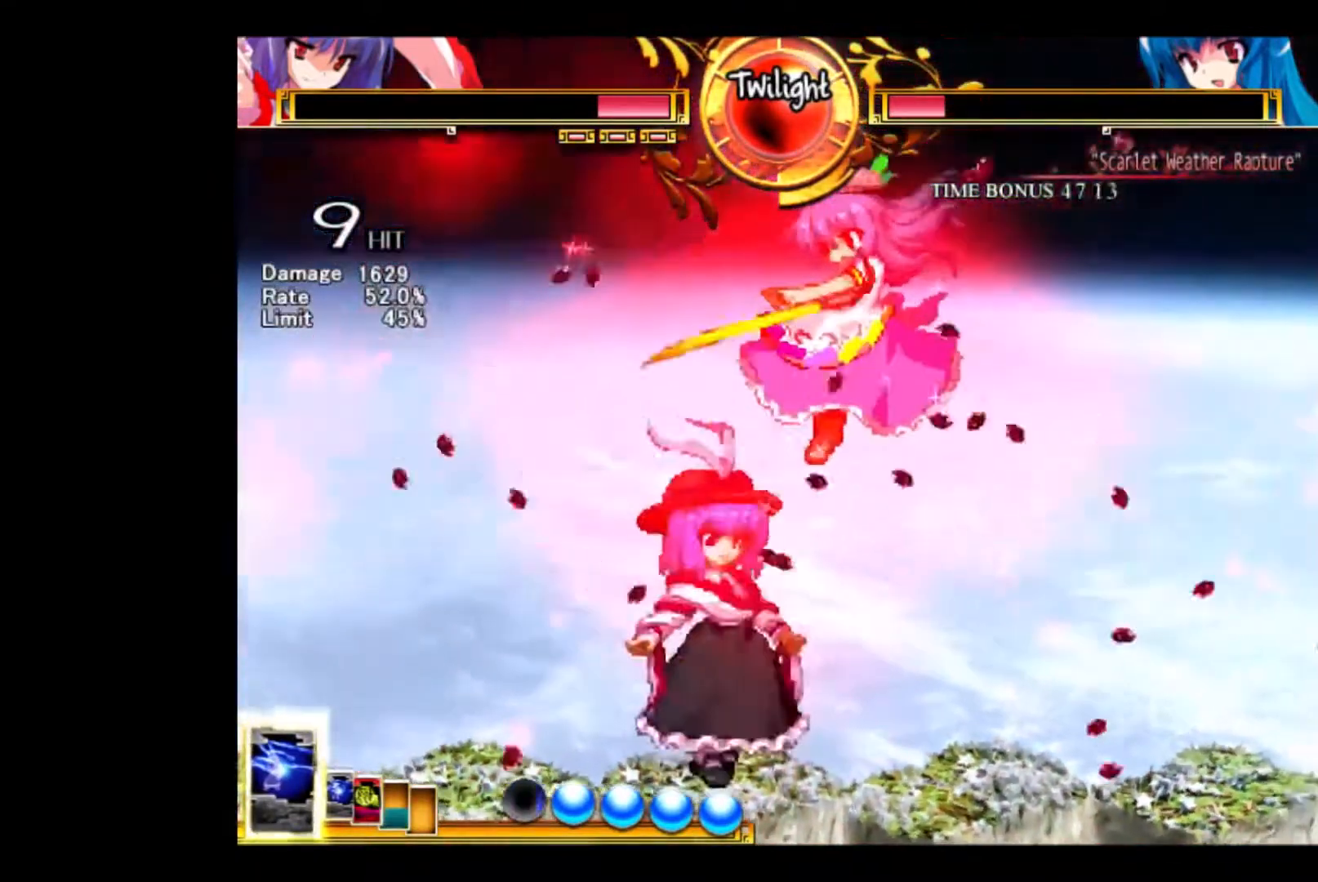
{"keys": [], "events": [[233, "right", "up"]]}
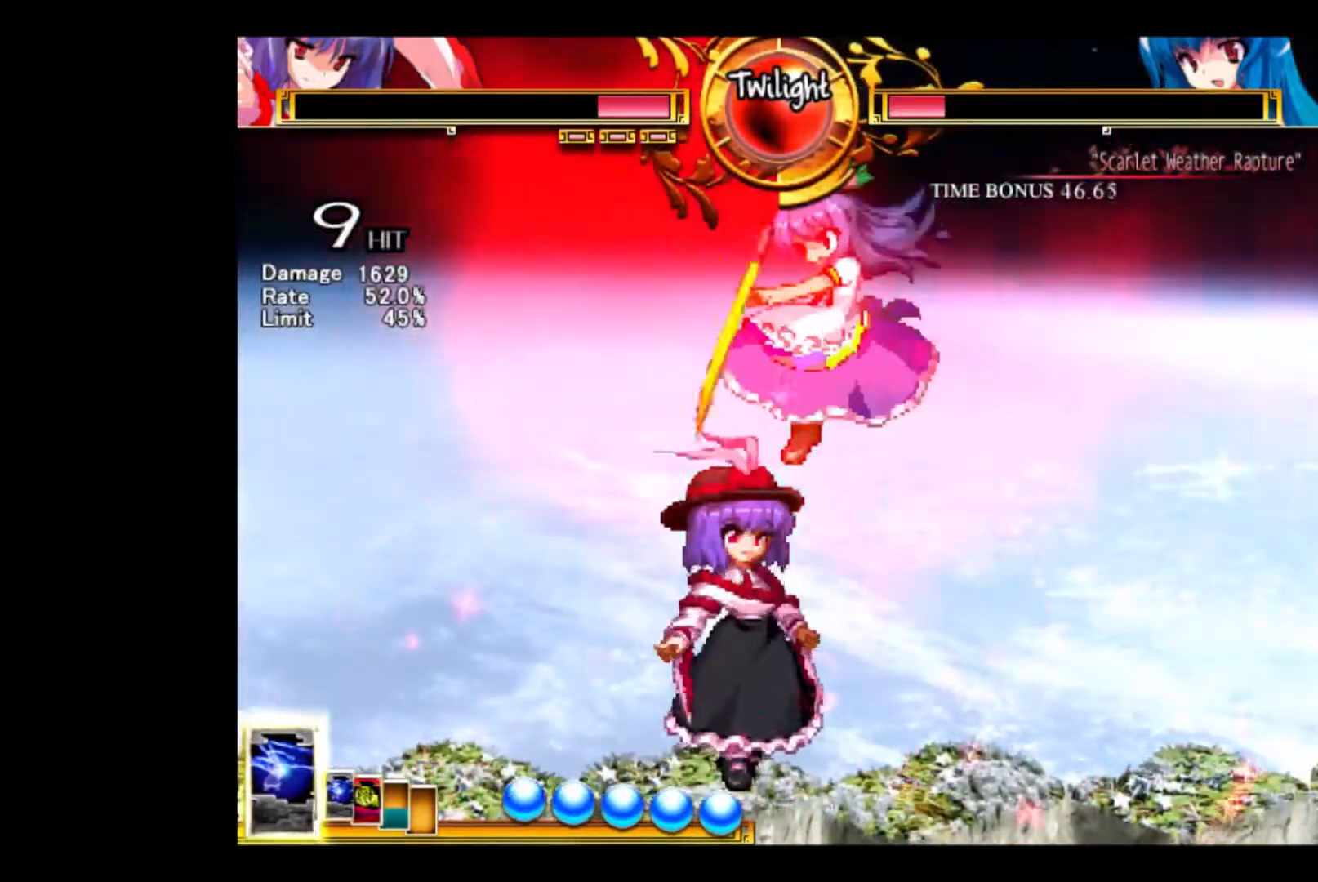
{"keys": [], "events": []}
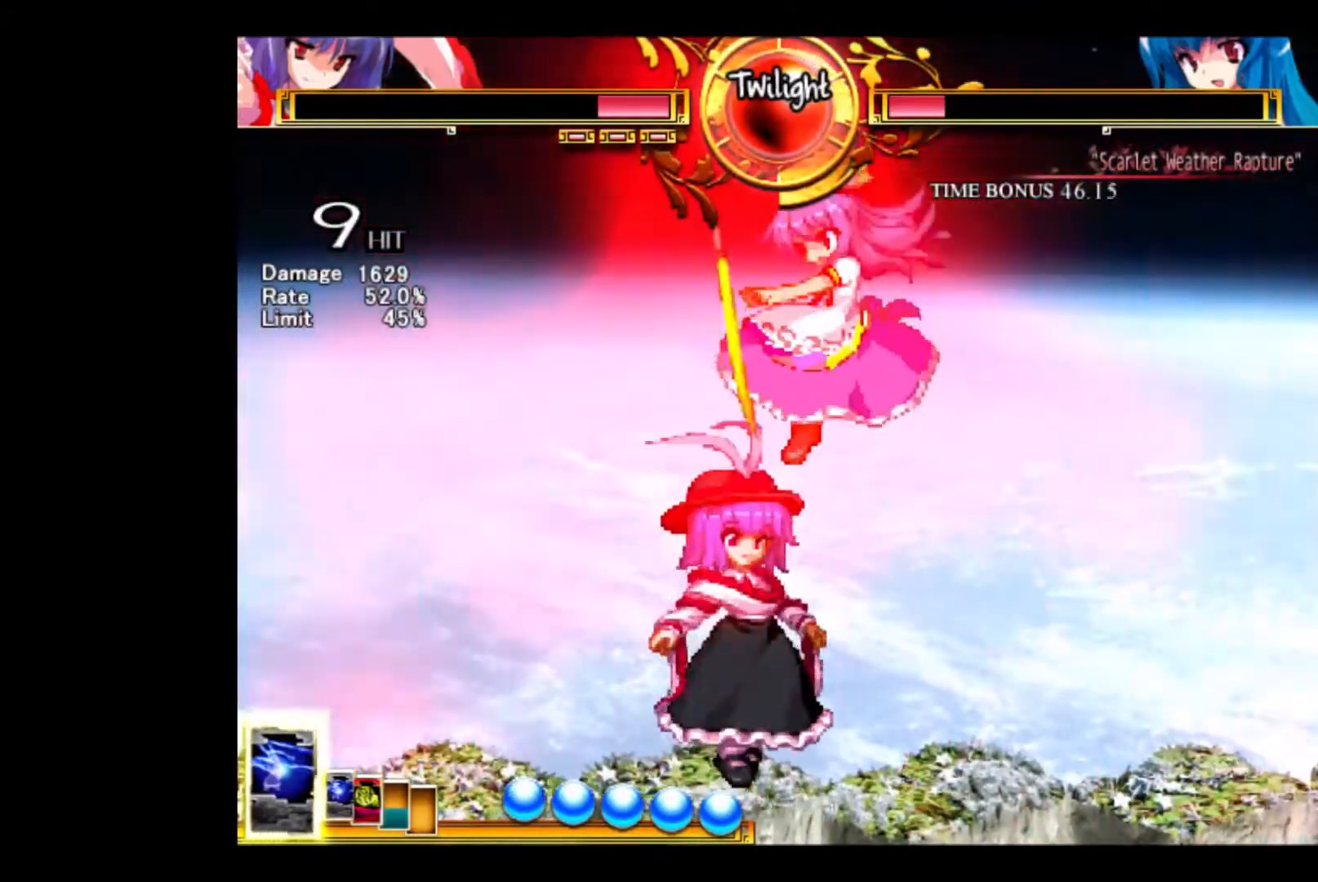
{"keys": [], "events": []}
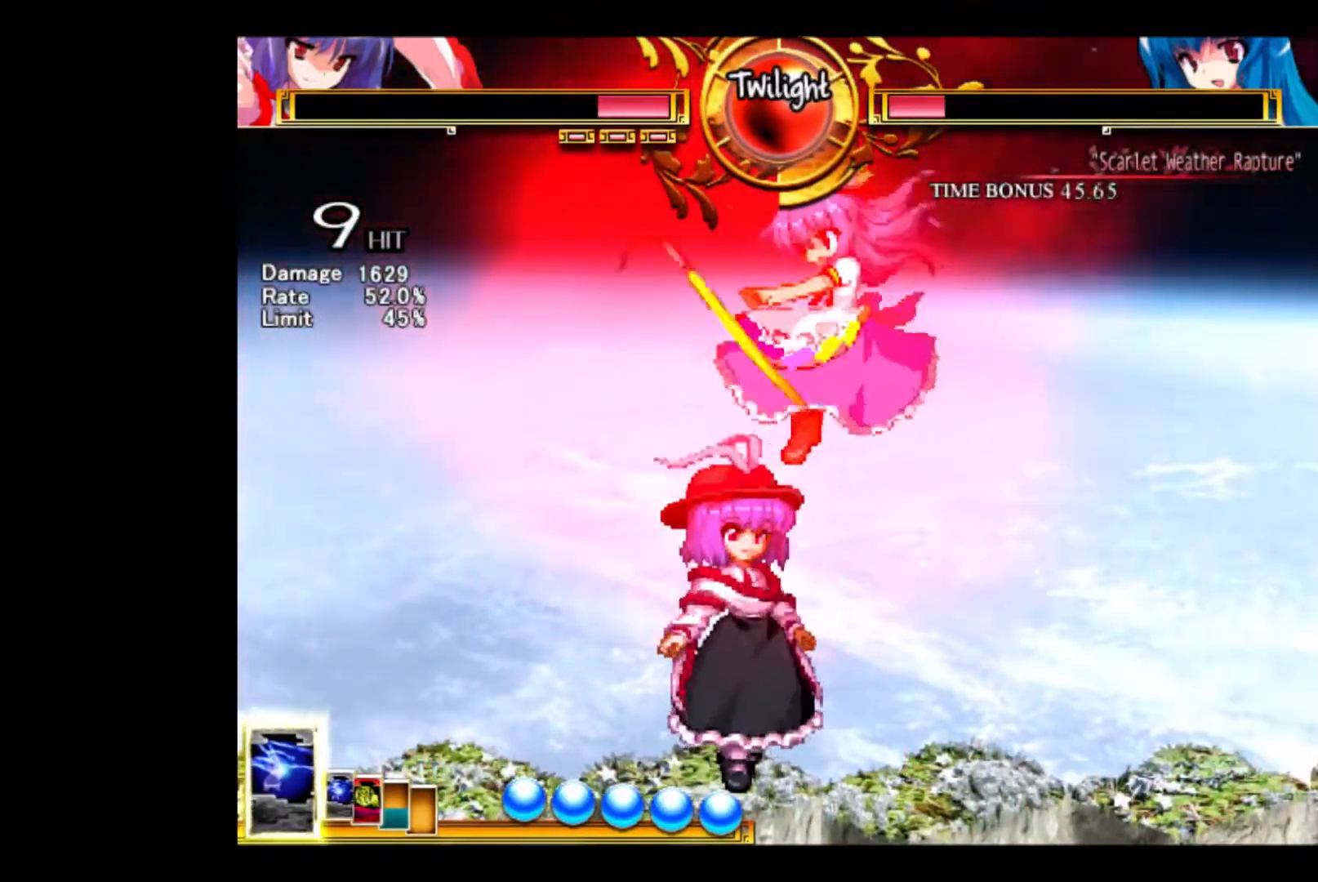
{"keys": ["down", "e"], "events": [[100, "down", "down"], [200, "down", "up"], [233, "down", "down"], [467, "down", "up"], [467, "e", "down"], [500, "down", "down"]]}
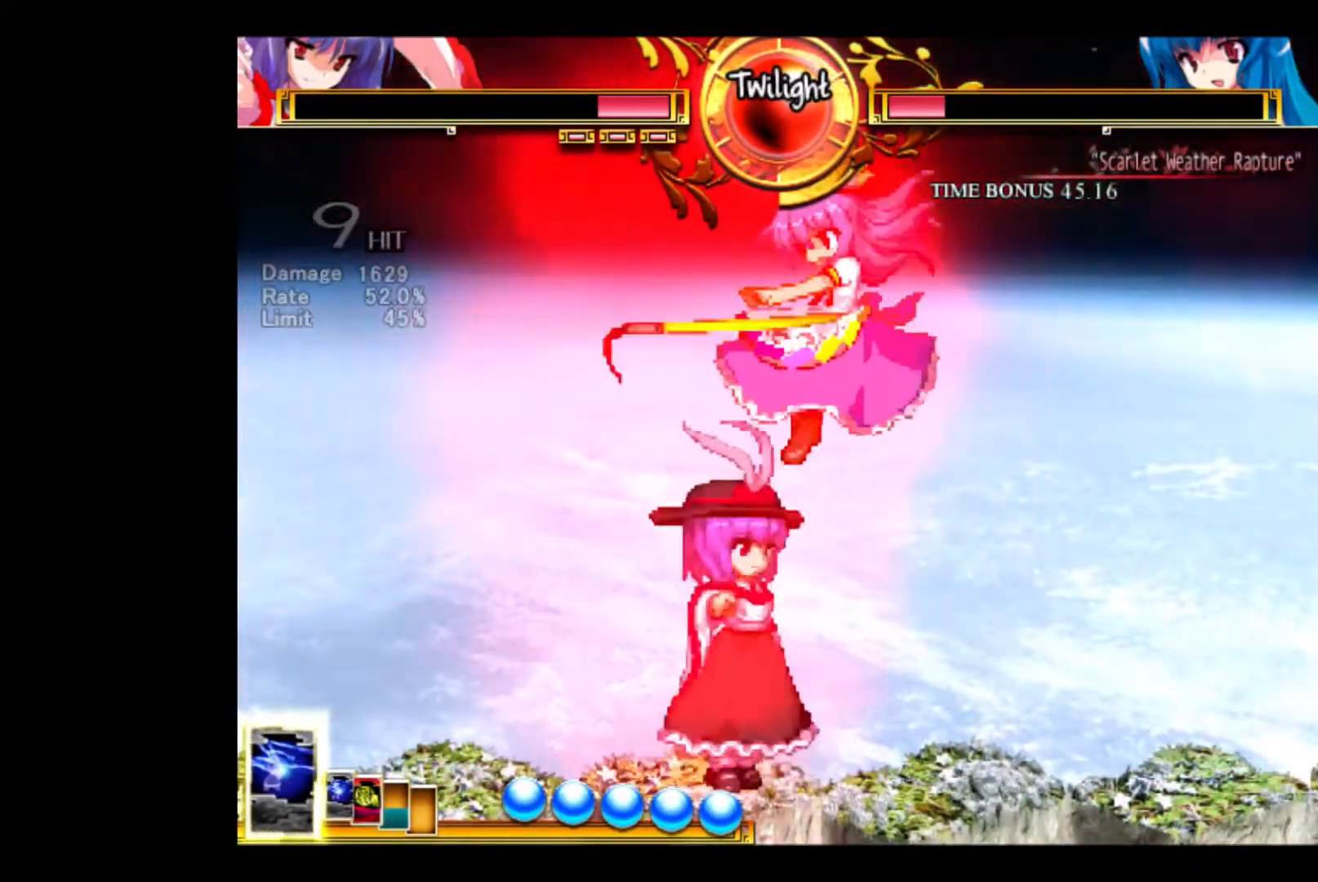
{"keys": [], "events": [[67, "down", "up"], [67, "e", "up"], [100, "e", "down"], [200, "e", "up"]]}